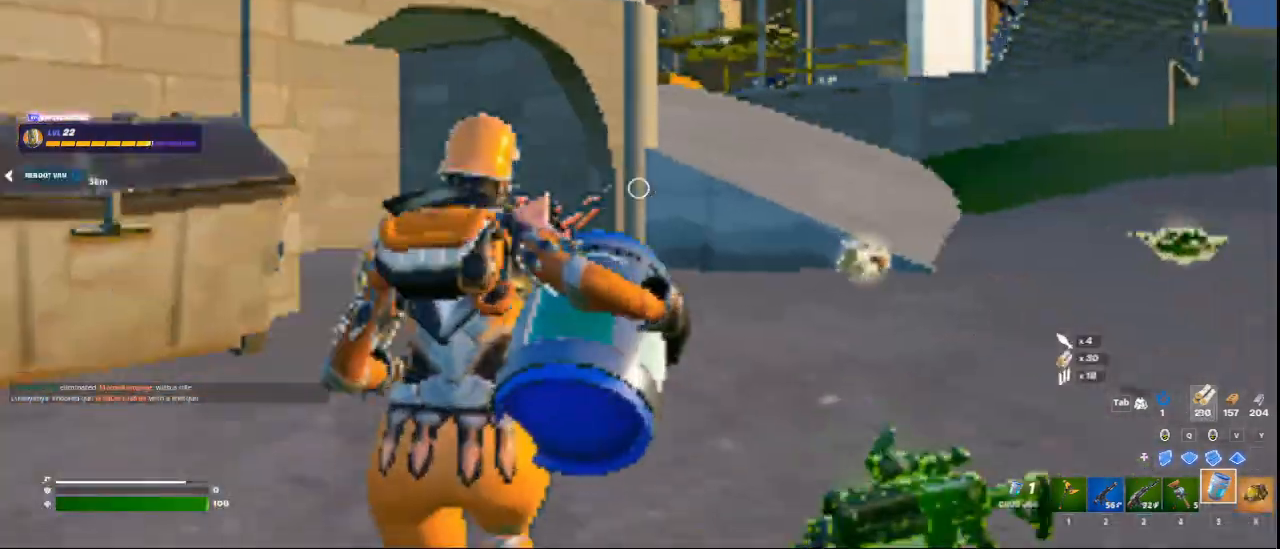
Gameplay with keyboard and mouse; each line is a JSON object with the keys and mouse buttons held at the frame after it. "events" lists presses ("down") and releases ("up") of "1", "2", "3", "4", "5", "a", "alt", "c", "ctrl", "d", "e", "f", "q", "r", "s", "shift", "space", "tab", "v", "w", "x", "z", "mouse_left", "mouse_middle", "mouse_right", "mouse_wheel_up" and "mouse_wheel_down" between this image and that frame as [ms after this image, input, new state], when the widget could be followed in between. "mouse_left", "mouse_middle", "mouse_right", "mouse_wheel_up", "mouse_wheel_down" = the "left", "middle", "right", "wheel_up", "wheel_down" buttons of the "mouse" list. No other keys are recorded. Not read: mouse_move.
{"keys": ["w"], "mouse": [], "events": [[83, "x", "down"], [167, "x", "up"]]}
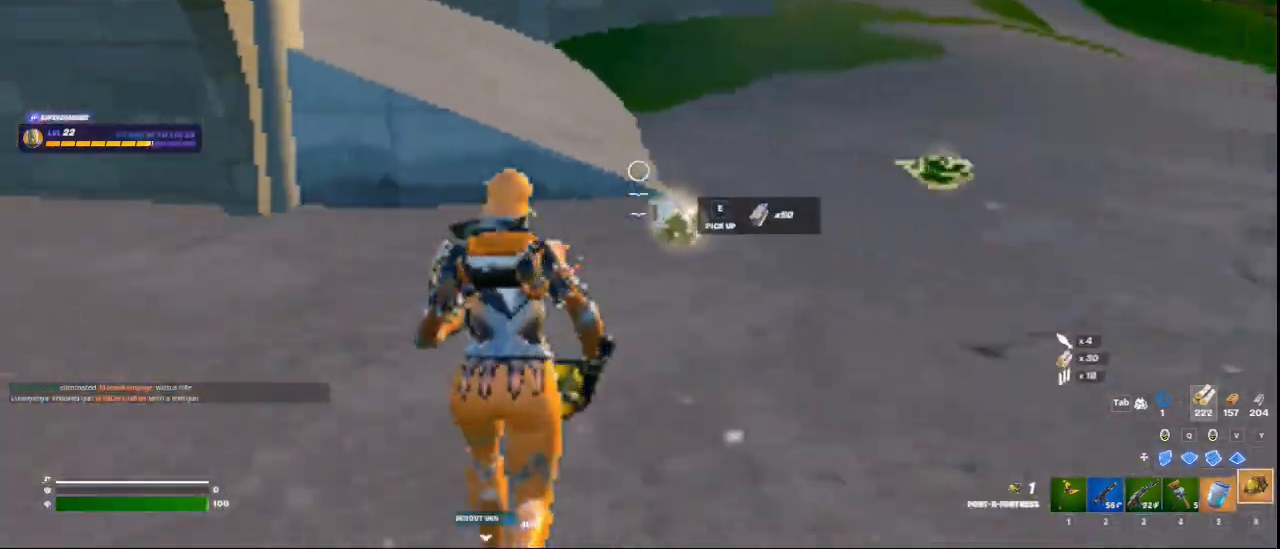
{"keys": ["d", "w"], "mouse": [], "events": [[125, "4", "down"], [250, "4", "up"], [458, "d", "down"]]}
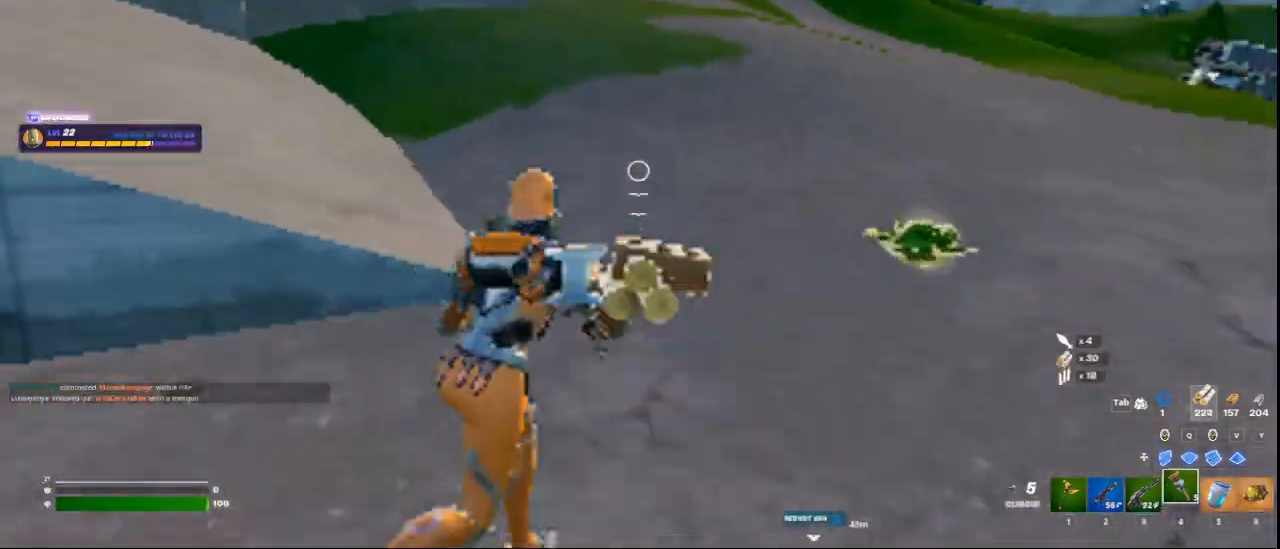
{"keys": ["2", "c", "space", "w"], "mouse": [], "events": [[83, "d", "up"], [250, "c", "down"], [375, "2", "down"], [375, "space", "down"]]}
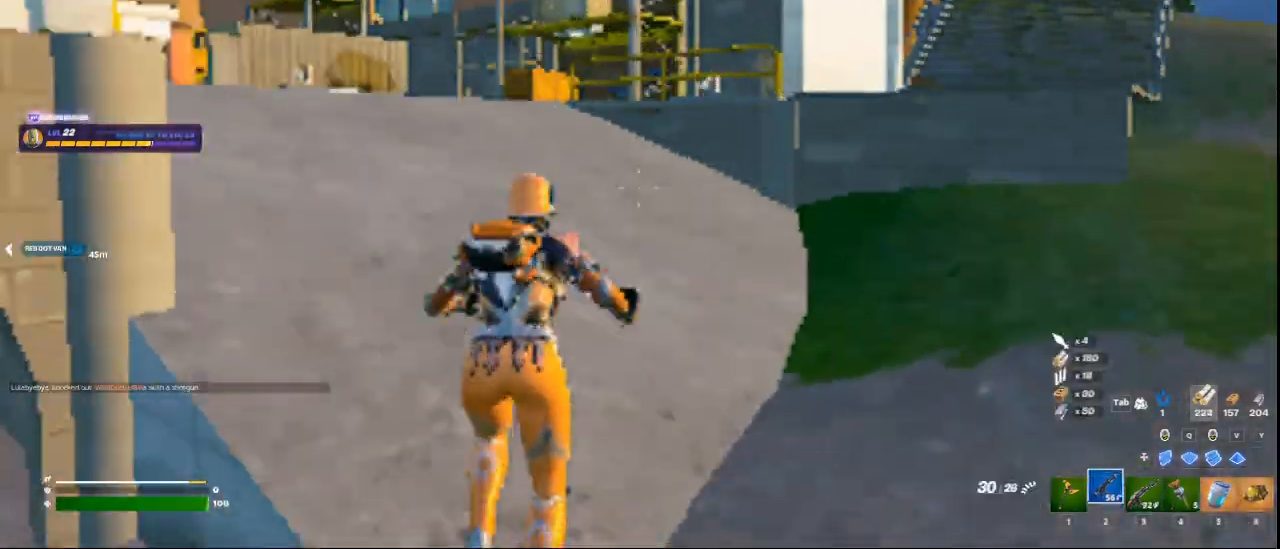
{"keys": ["a", "w"], "mouse": [], "events": [[83, "c", "up"], [125, "2", "up"], [125, "space", "up"], [375, "a", "down"]]}
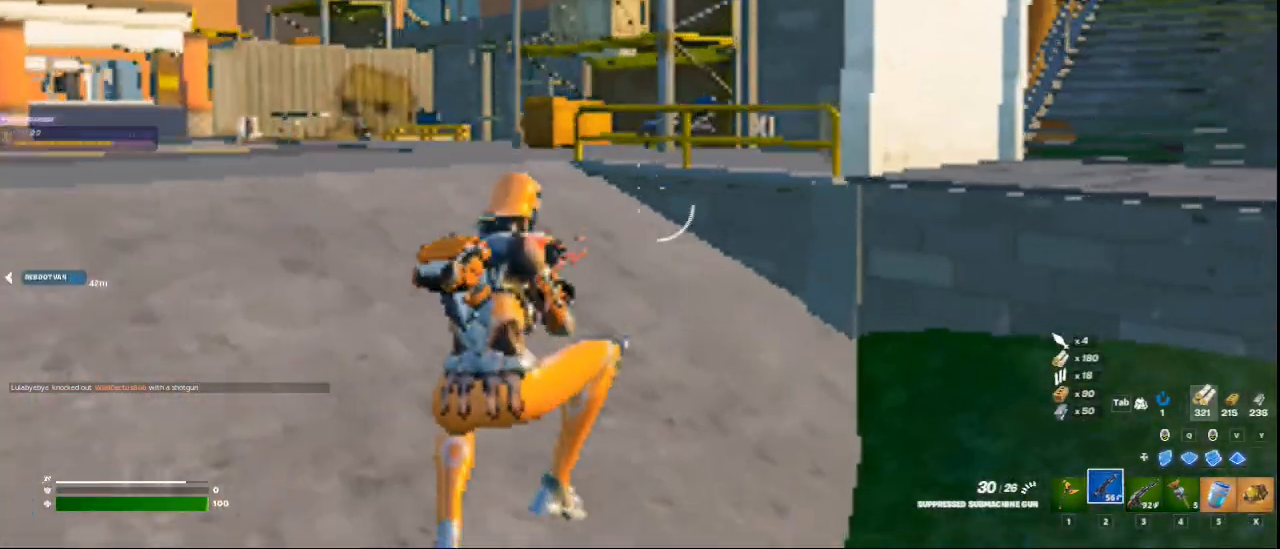
{"keys": ["c", "w"], "mouse": [], "events": [[459, "a", "up"], [459, "c", "down"]]}
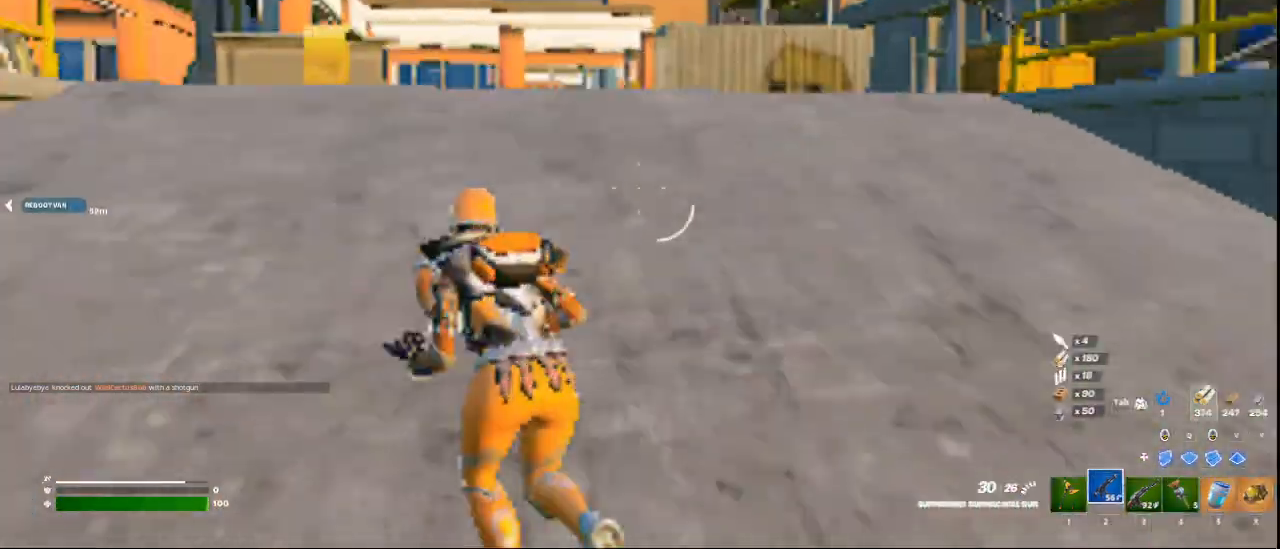
{"keys": ["d", "w"], "mouse": [], "events": [[83, "space", "down"], [125, "c", "up"], [291, "d", "down"], [291, "space", "up"]]}
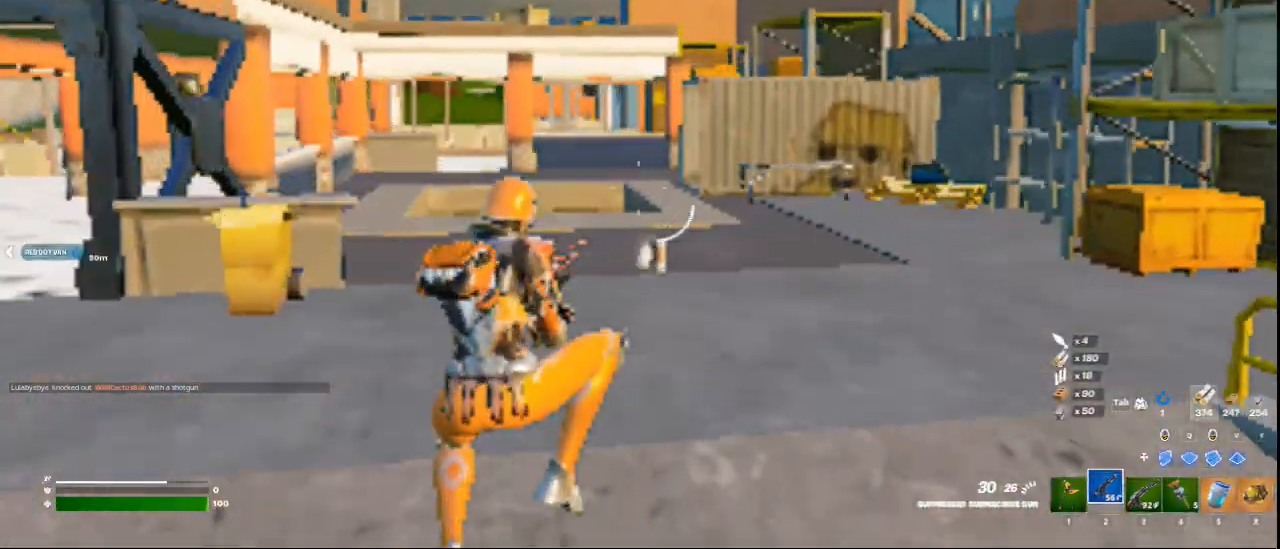
{"keys": ["d", "w"], "mouse": [], "events": []}
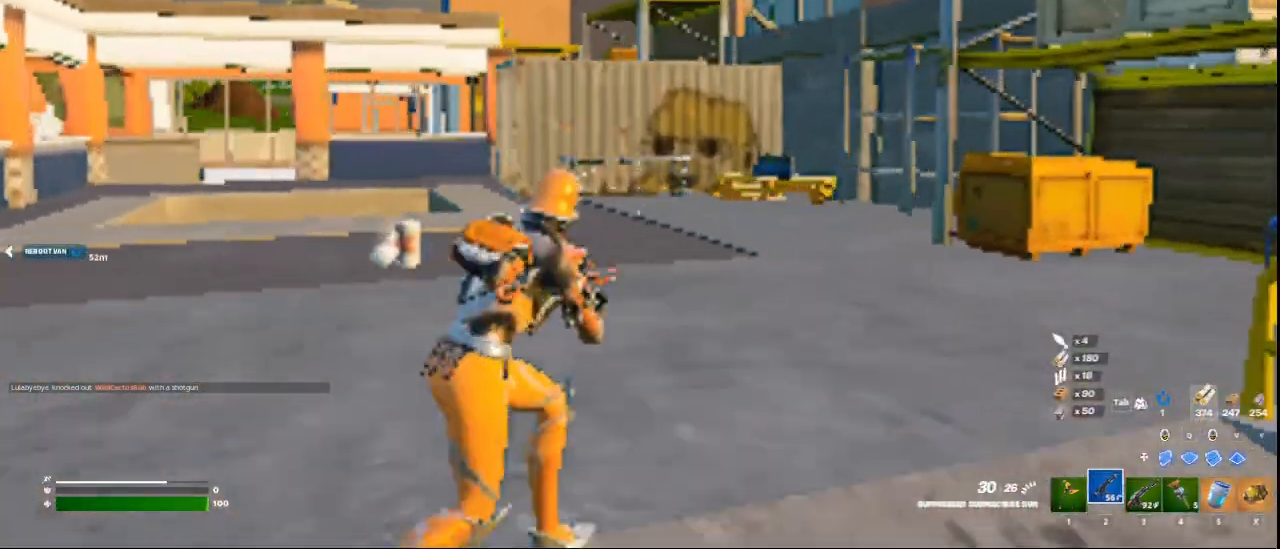
{"keys": ["space", "w"], "mouse": [], "events": [[292, "d", "up"], [417, "space", "down"]]}
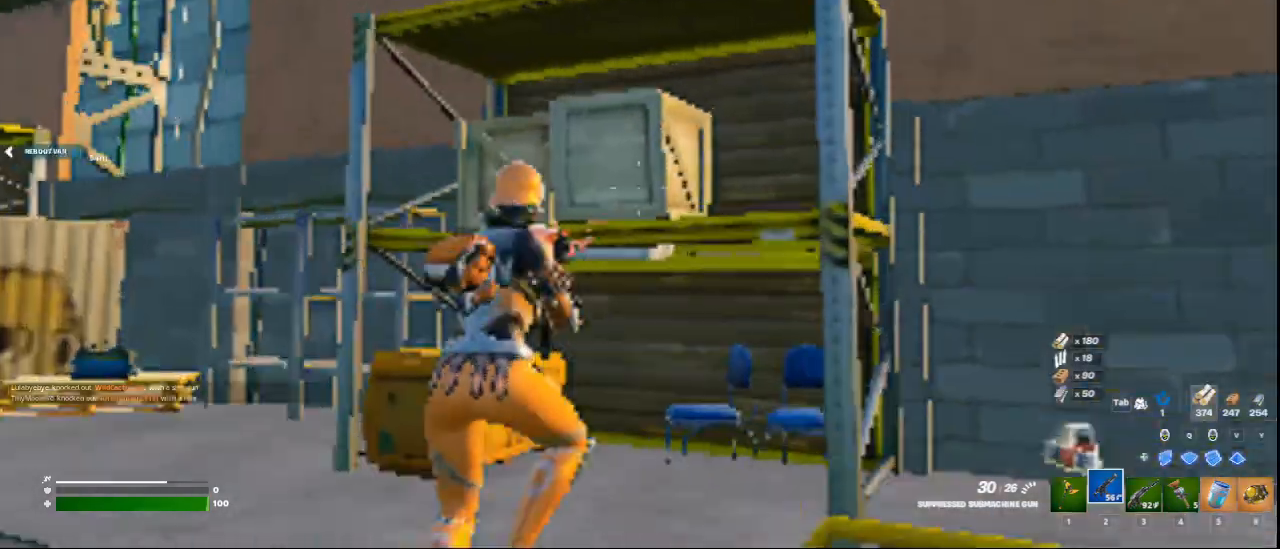
{"keys": [], "mouse": [], "events": [[83, "space", "up"], [125, "d", "down"], [334, "d", "up"], [334, "space", "down"], [459, "space", "up"], [459, "w", "up"]]}
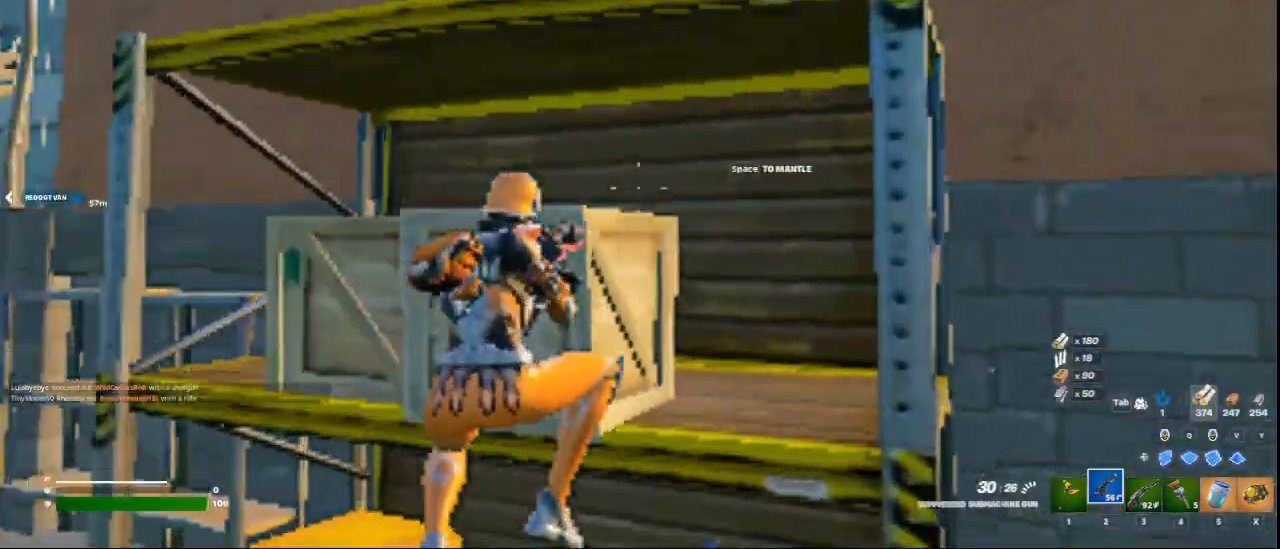
{"keys": [], "mouse": [], "events": [[41, "space", "down"], [166, "space", "up"], [250, "space", "down"], [333, "space", "up"]]}
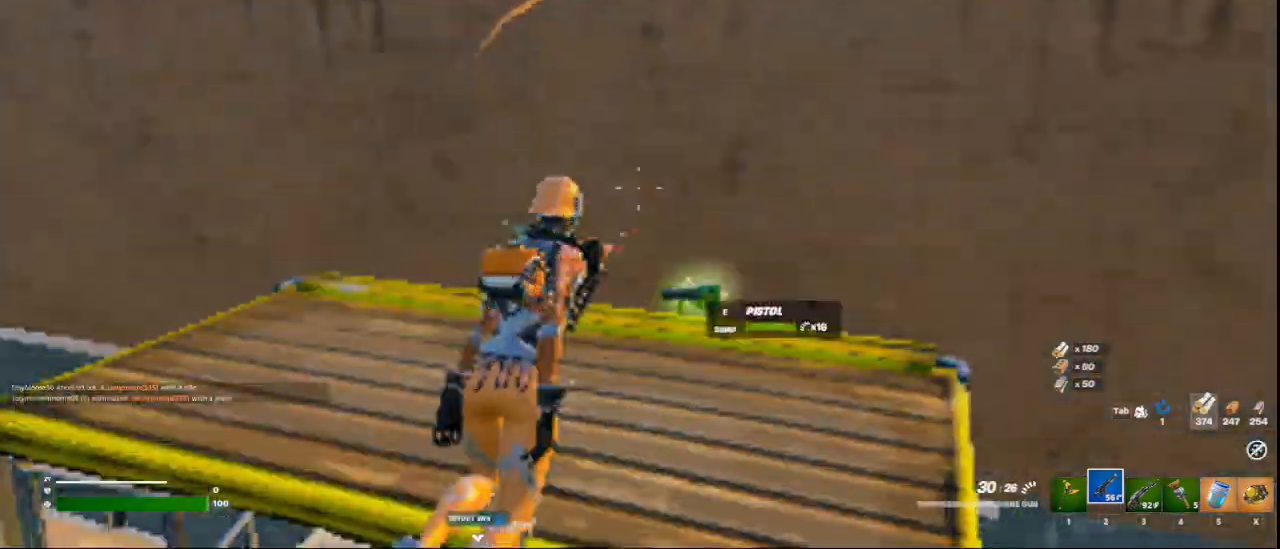
{"keys": ["a"], "mouse": [], "events": [[209, "d", "down"], [459, "a", "down"], [501, "d", "up"]]}
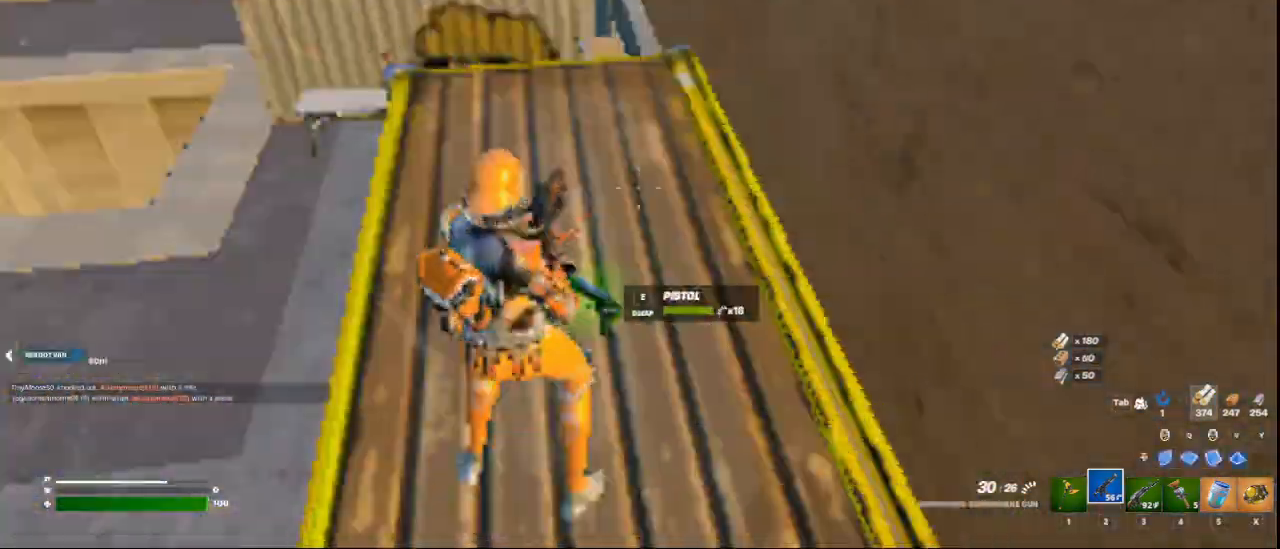
{"keys": ["w"], "mouse": [], "events": [[83, "w", "down"], [291, "a", "up"]]}
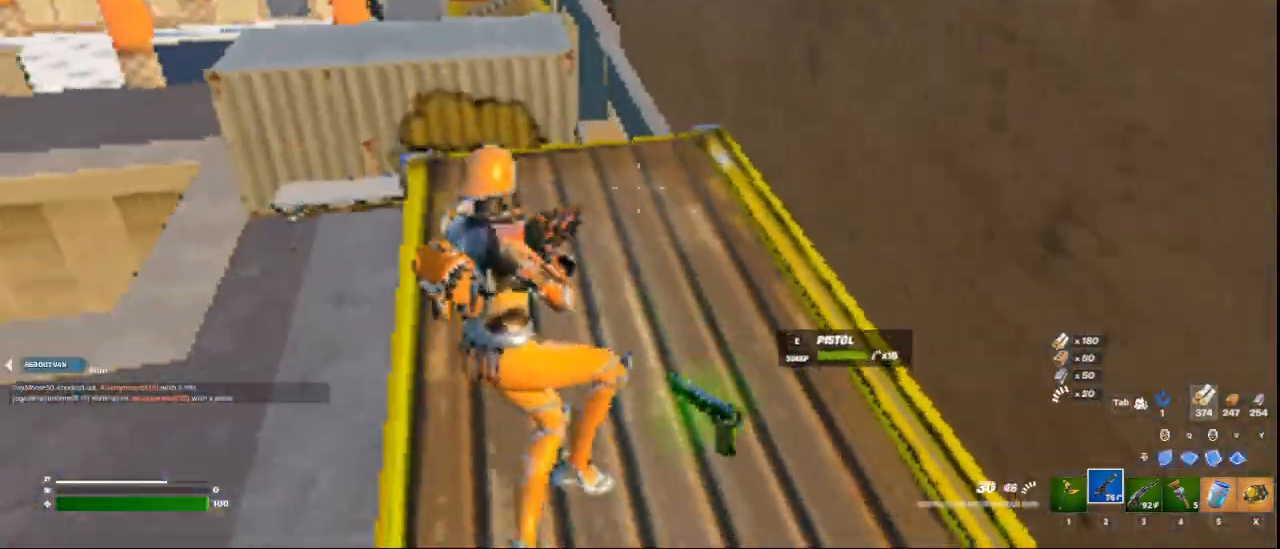
{"keys": ["d"], "mouse": [], "events": [[292, "w", "up"], [334, "d", "down"]]}
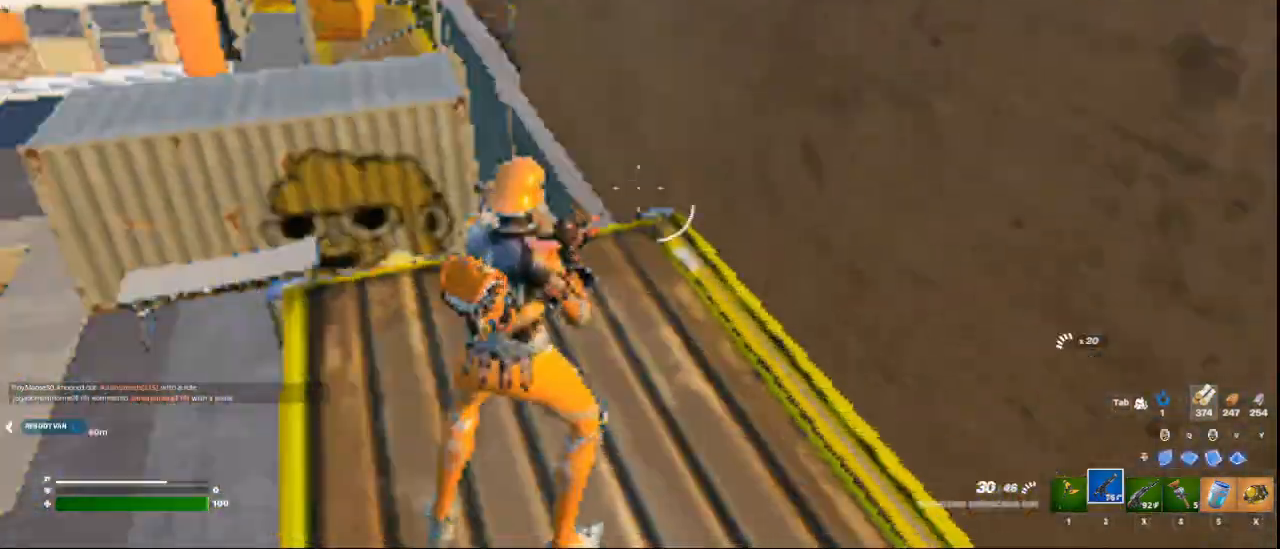
{"keys": ["a", "s"], "mouse": [], "events": [[41, "w", "down"], [166, "w", "up"], [208, "a", "down"], [250, "d", "up"], [291, "s", "down"]]}
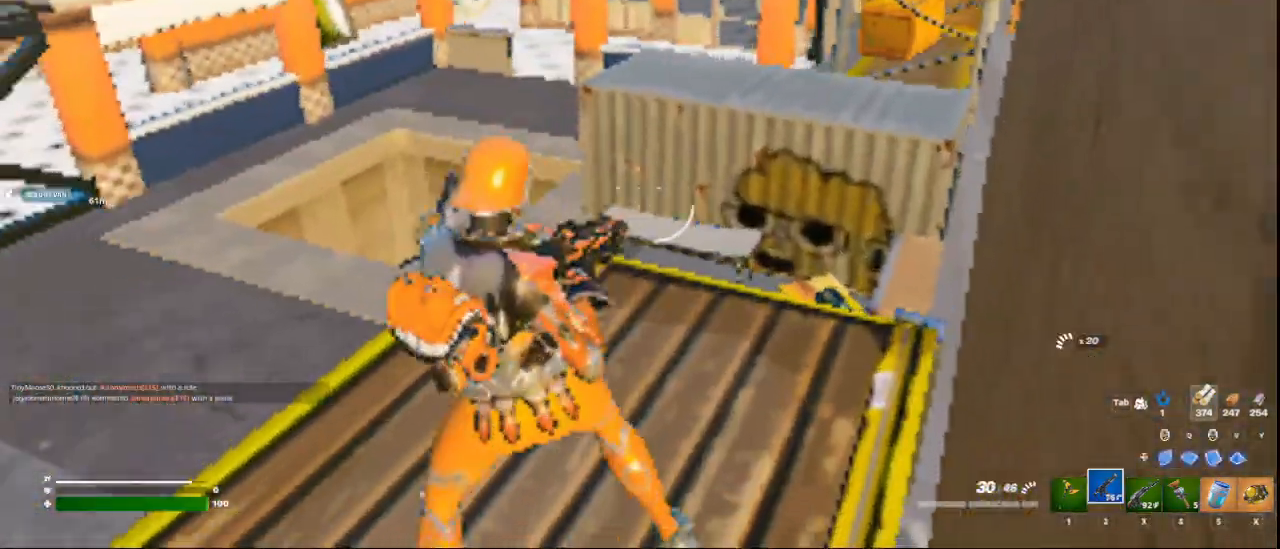
{"keys": ["w"], "mouse": [], "events": [[292, "s", "up"], [375, "w", "down"], [459, "a", "up"]]}
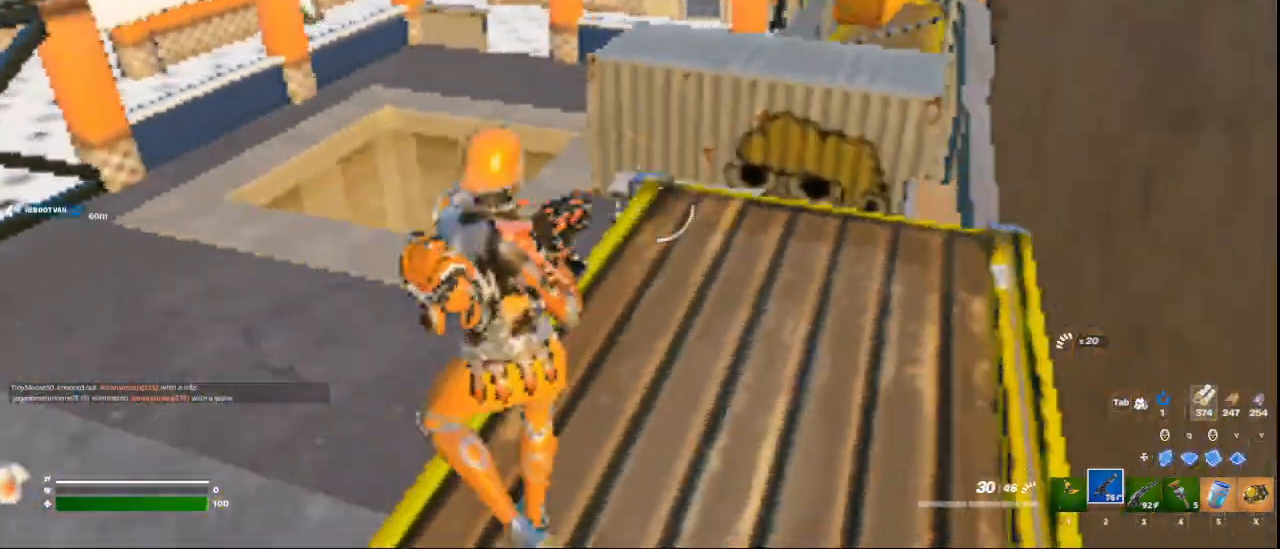
{"keys": ["d", "w"], "mouse": [], "events": [[83, "3", "down"], [208, "3", "up"], [417, "d", "down"]]}
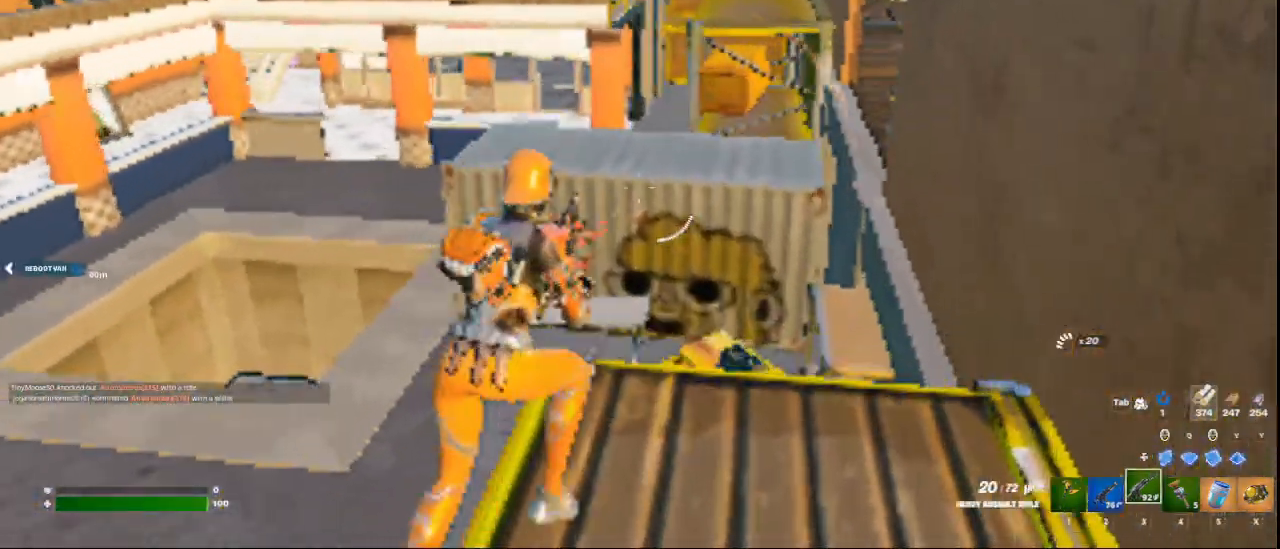
{"keys": ["w"], "mouse": [], "events": [[125, "2", "down"], [125, "d", "up"], [209, "space", "down"], [334, "2", "up"], [417, "space", "up"]]}
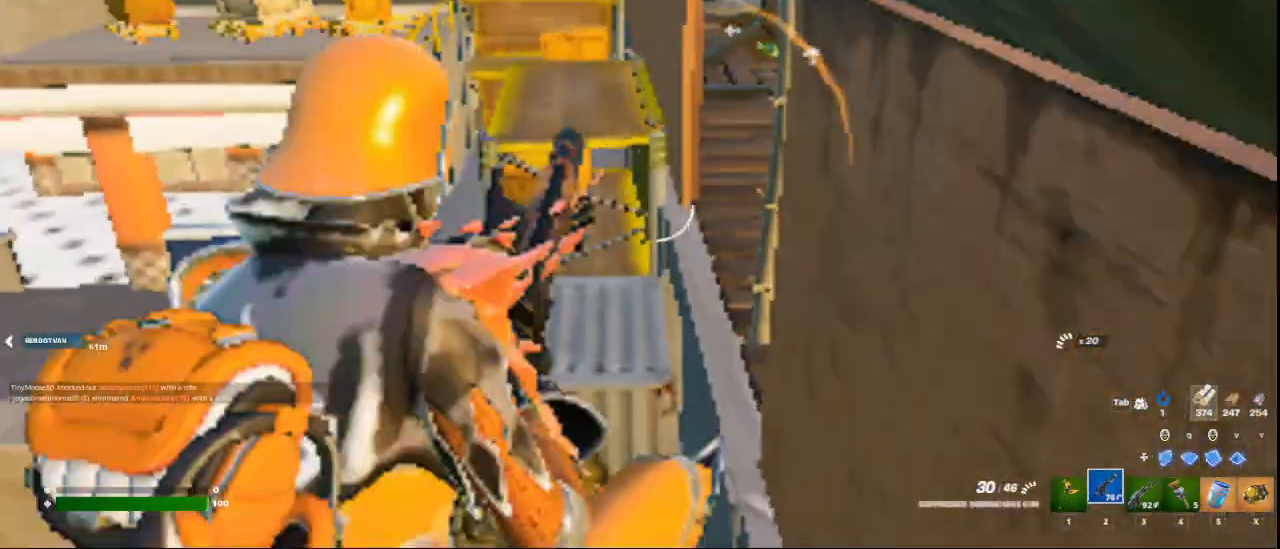
{"keys": ["w"], "mouse": [], "events": []}
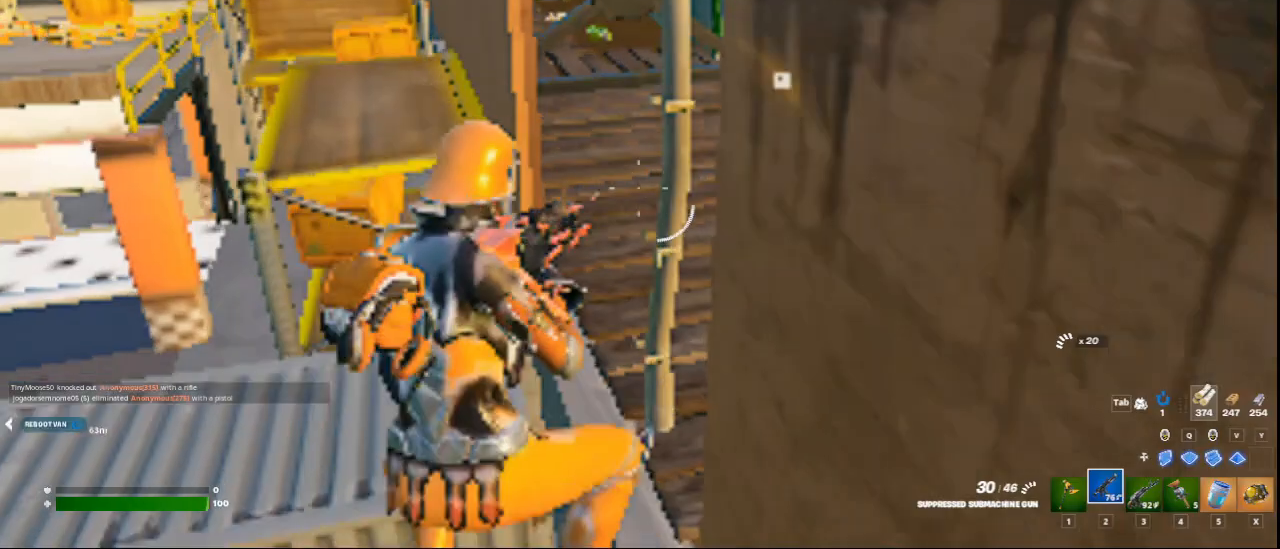
{"keys": ["space", "w"], "mouse": [], "events": [[42, "space", "down"], [167, "space", "up"], [250, "space", "down"], [334, "space", "up"], [417, "space", "down"]]}
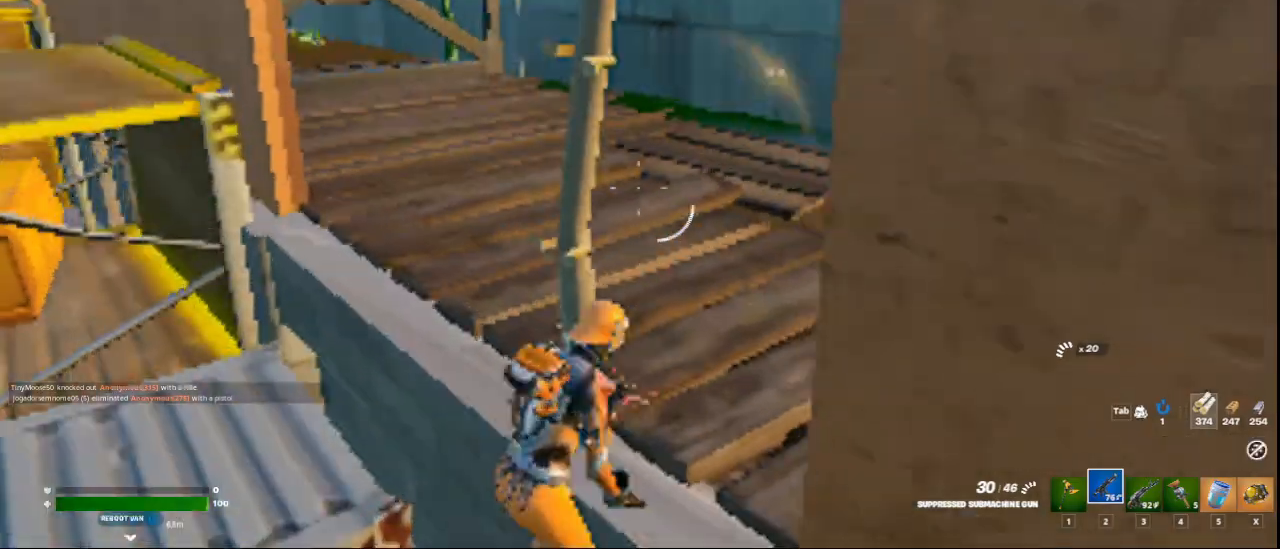
{"keys": ["w"], "mouse": [], "events": [[41, "space", "up"], [166, "a", "down"], [333, "a", "up"]]}
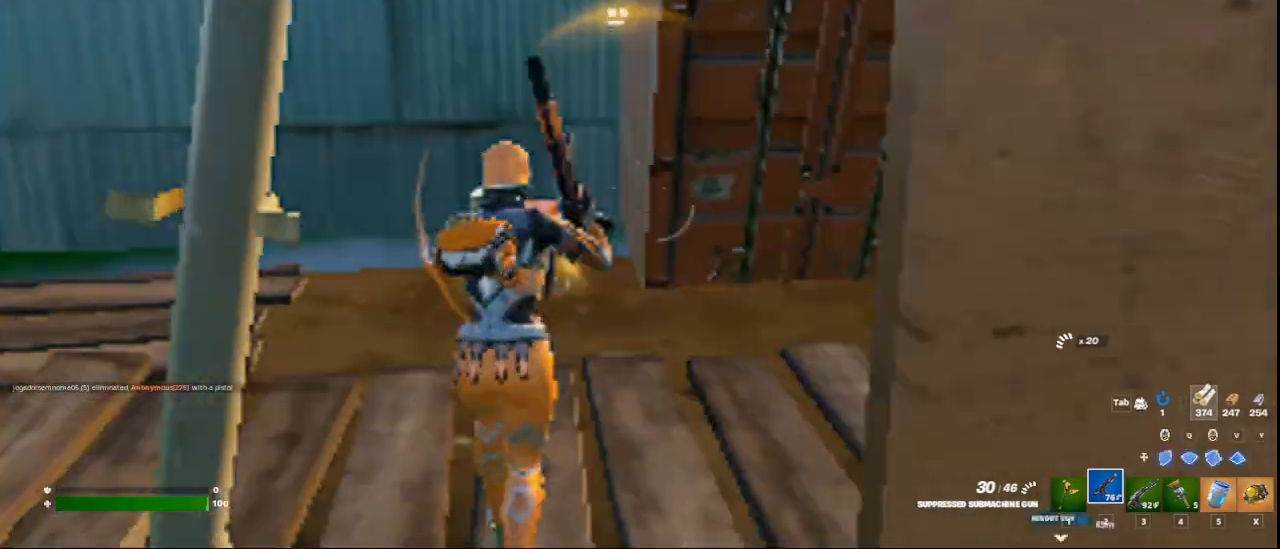
{"keys": ["e"], "mouse": [], "events": [[334, "e", "down"], [417, "e", "up"], [417, "w", "up"], [501, "e", "down"]]}
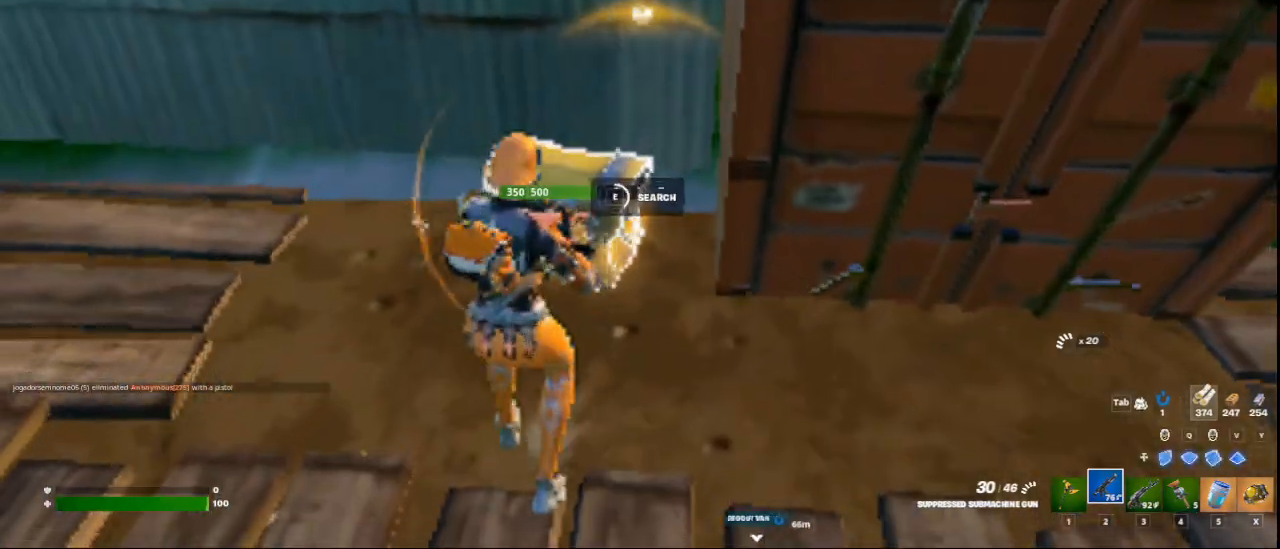
{"keys": [], "mouse": [], "events": [[83, "e", "up"], [250, "ctrl", "down"], [417, "ctrl", "up"]]}
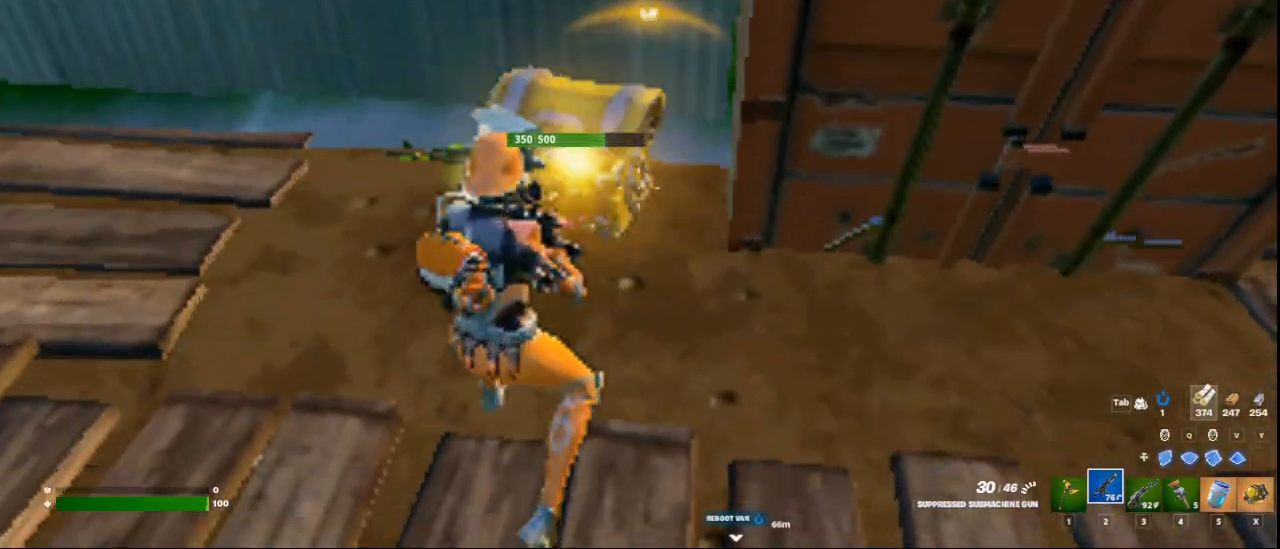
{"keys": ["a", "w"], "mouse": [], "events": [[125, "w", "down"], [292, "a", "down"]]}
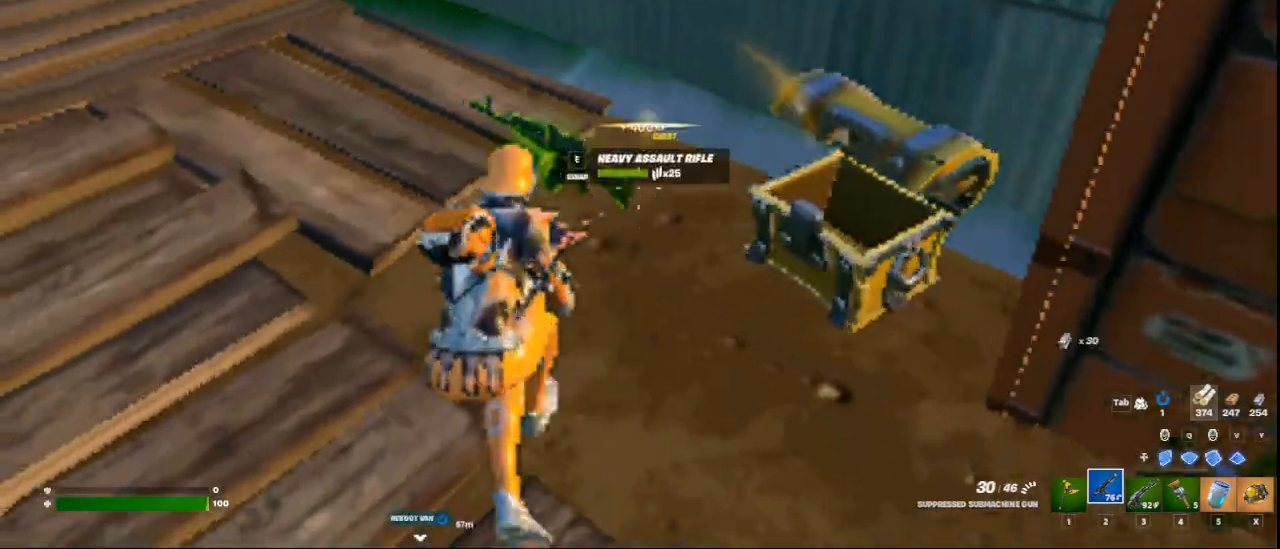
{"keys": ["w"], "mouse": [], "events": [[125, "a", "up"], [166, "space", "down"], [250, "space", "up"], [375, "space", "down"], [458, "space", "up"]]}
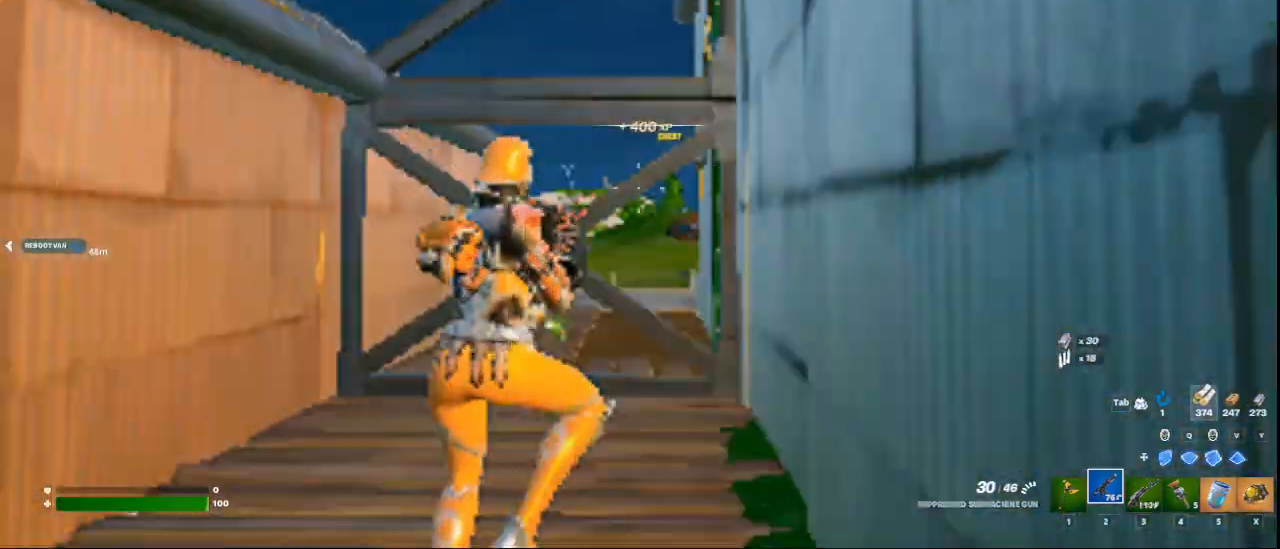
{"keys": ["a", "w"], "mouse": [], "events": [[250, "3", "down"], [334, "3", "up"], [459, "a", "down"]]}
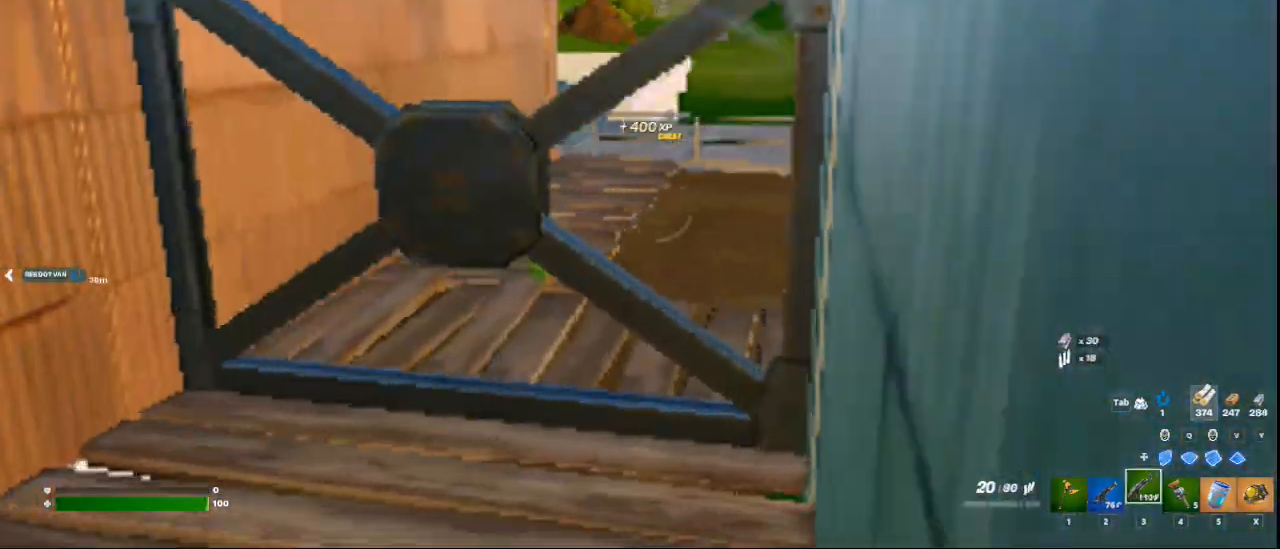
{"keys": ["w"], "mouse": [], "events": [[333, "a", "up"]]}
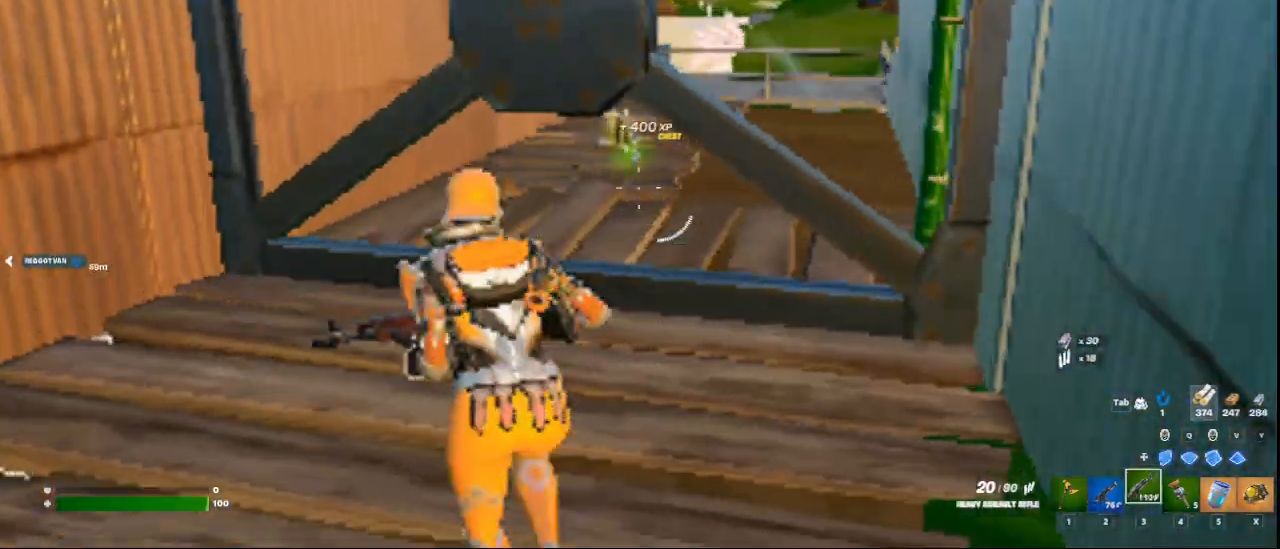
{"keys": ["w"], "mouse": [], "events": [[125, "ctrl", "down"], [292, "ctrl", "up"]]}
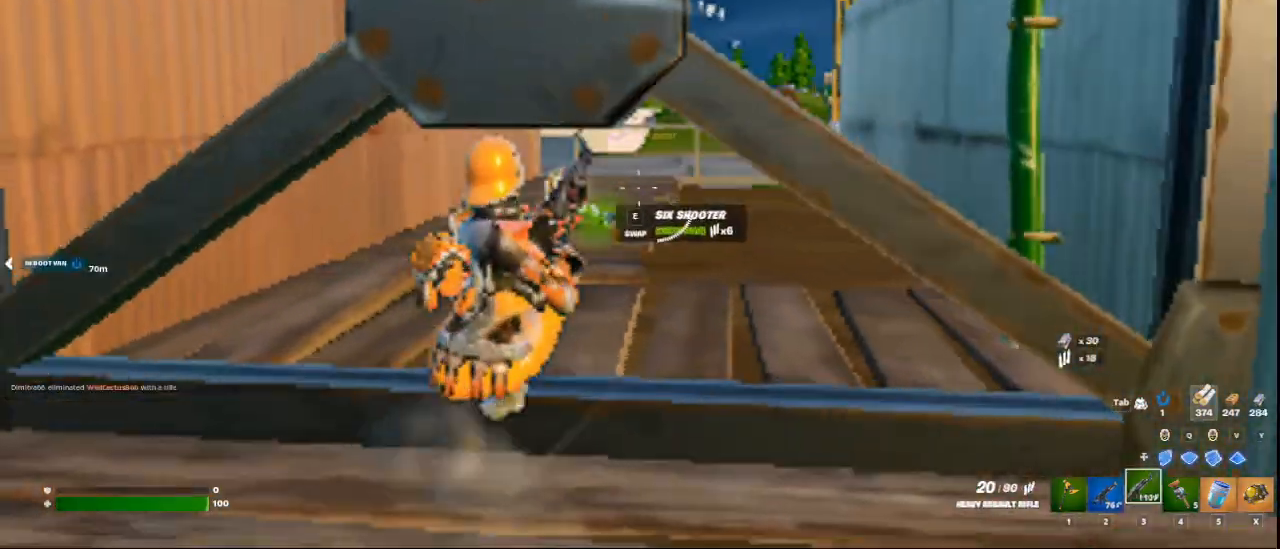
{"keys": ["d", "w"], "mouse": [], "events": [[250, "ctrl", "down"], [417, "ctrl", "up"], [500, "d", "down"]]}
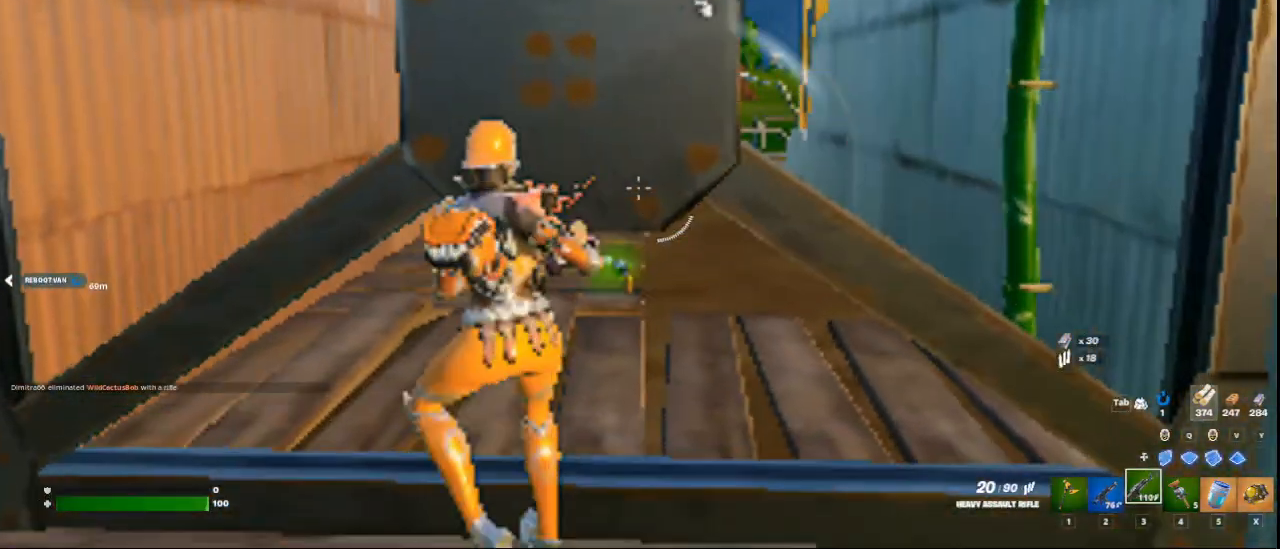
{"keys": ["d", "w"], "mouse": [], "events": [[292, "1", "down"], [459, "1", "up"]]}
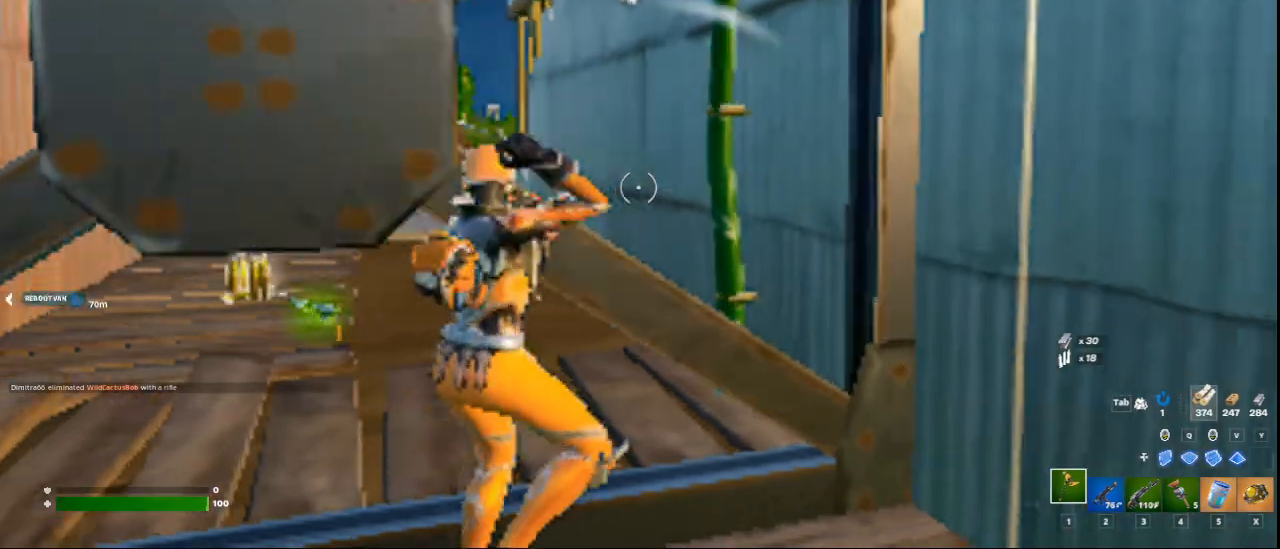
{"keys": ["w"], "mouse": [], "events": [[83, "space", "down"], [125, "2", "down"], [250, "2", "up"], [250, "space", "up"], [458, "d", "up"]]}
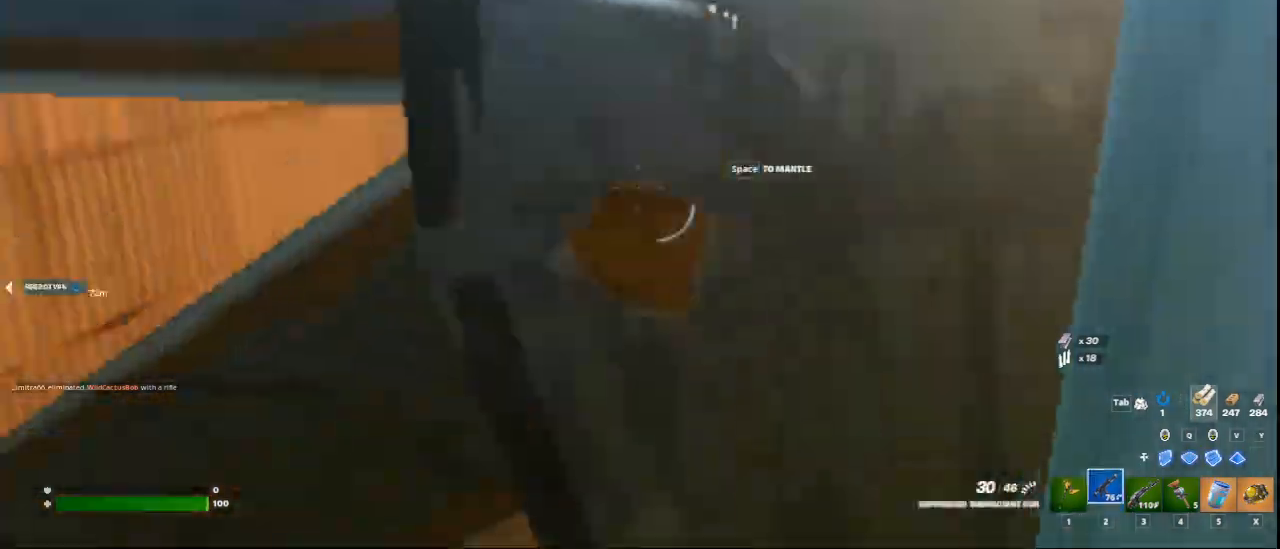
{"keys": ["w"], "mouse": [], "events": [[209, "1", "down"], [250, "space", "down"], [334, "1", "up"], [417, "space", "up"]]}